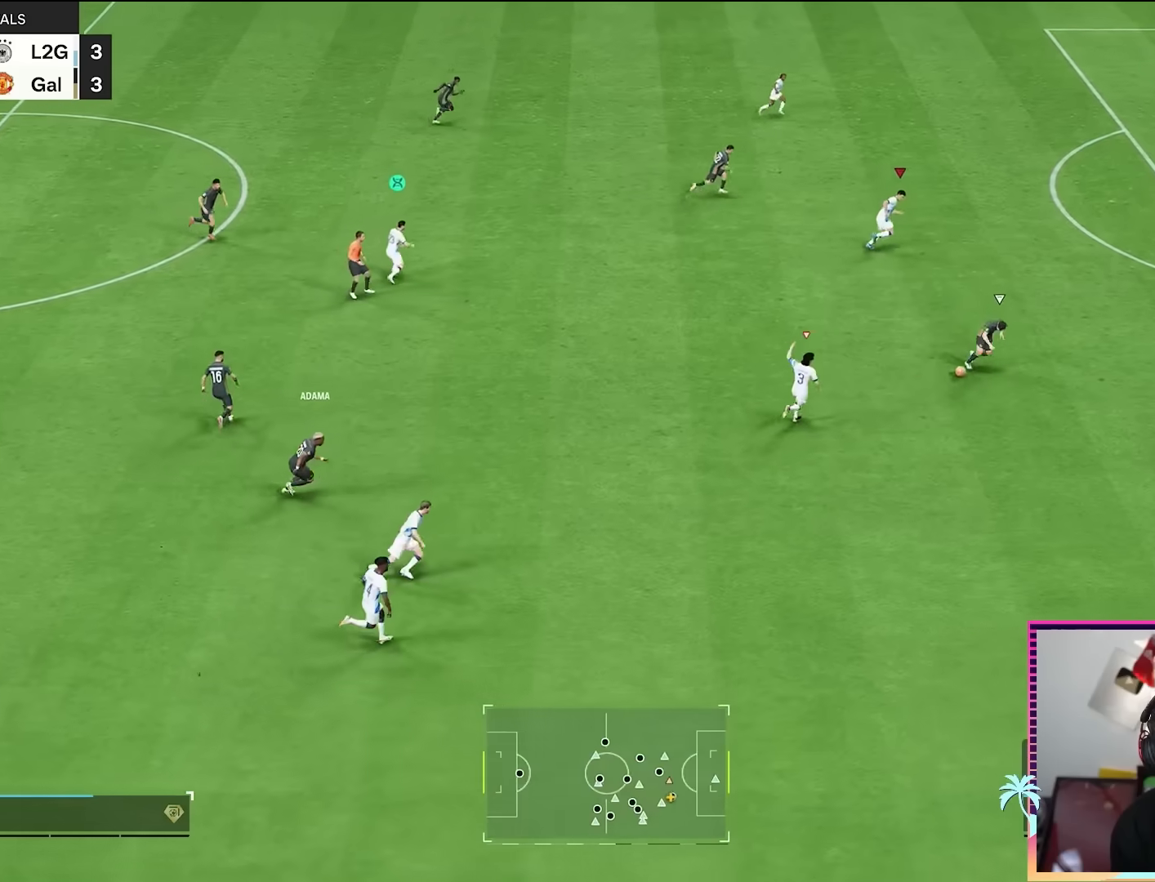
Gameplay with a controller (Xbox layout); each line is a JSON object with the inputs held at the frame after it. "events" lists button and stick changes between this image and that frame as [ms after this image, input, new state], when the widget could be followed in between. Not read: L3 R3.
{"buttons": ["R2"], "left_stick": "right", "right_stick": "center", "events": []}
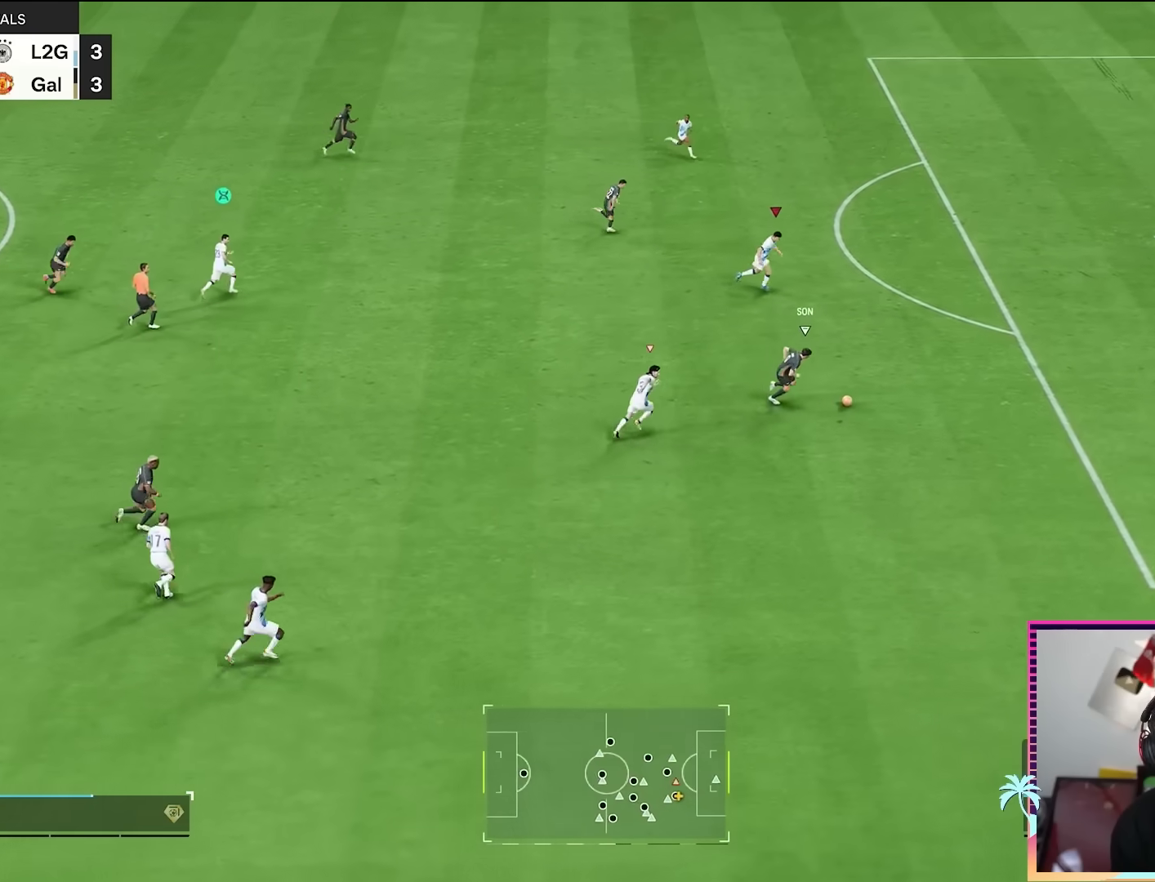
{"buttons": ["R2"], "left_stick": "right", "right_stick": "center", "events": []}
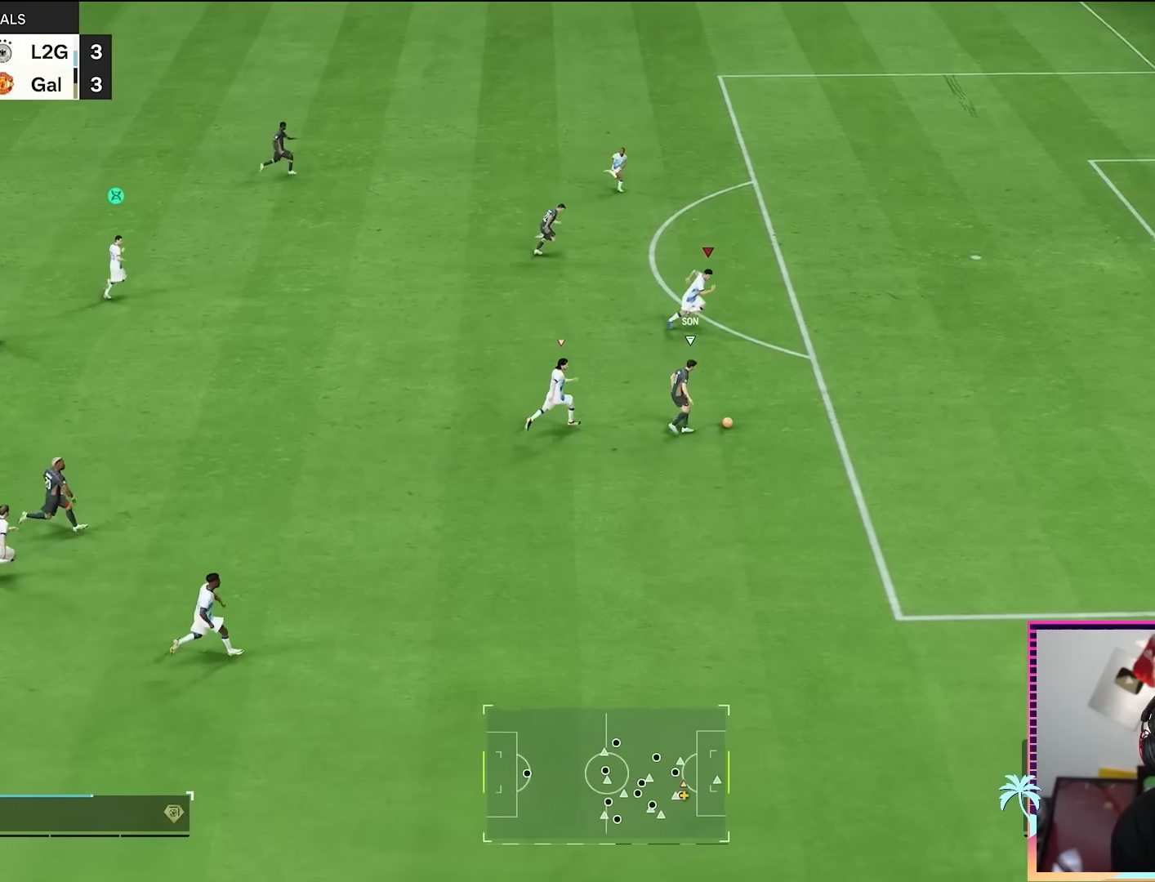
{"buttons": [], "left_stick": "right", "right_stick": "center", "events": [[184, "left_stick", "center"], [200, "R2", "up"], [317, "L2", "down"], [317, "left_stick", "up-right"], [484, "L2", "up"], [484, "left_stick", "right"]]}
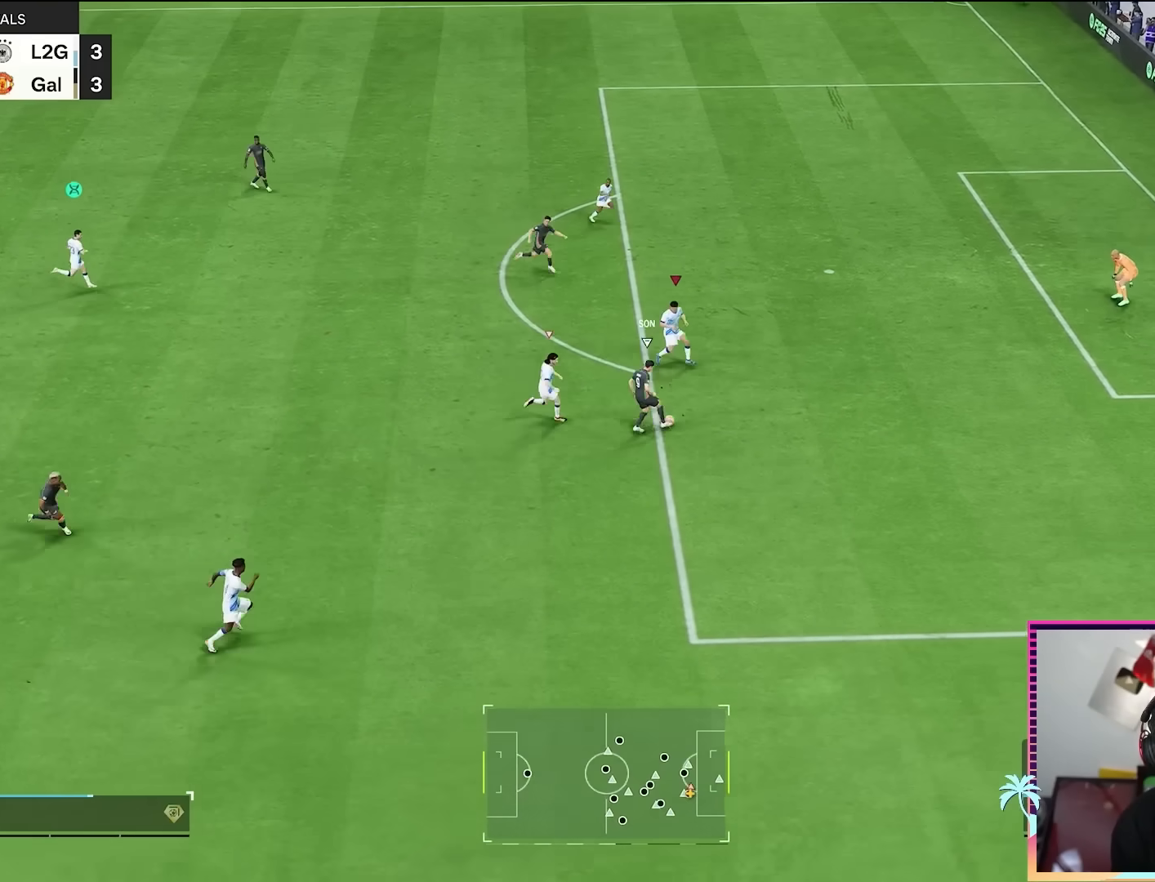
{"buttons": [], "left_stick": "up", "right_stick": "center", "events": [[33, "L2", "down"], [33, "R2", "down"], [183, "left_stick", "down-right"], [250, "B", "down"], [317, "left_stick", "down-left"], [350, "B", "up"], [417, "left_stick", "up-left"], [433, "L2", "up"], [483, "R2", "up"], [500, "left_stick", "up"]]}
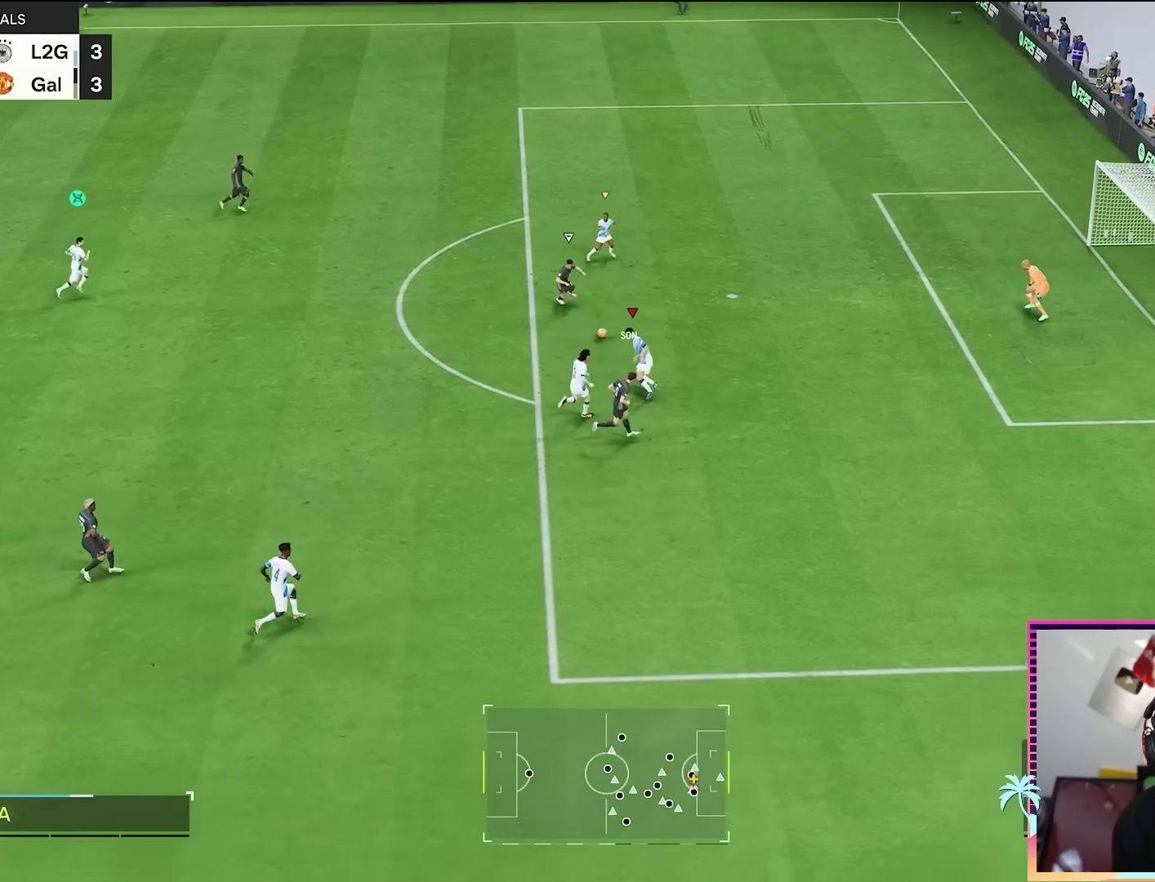
{"buttons": ["R2"], "left_stick": "down", "right_stick": "center", "events": [[184, "left_stick", "right"], [234, "R2", "down"], [250, "left_stick", "down-right"], [350, "B", "down"], [417, "left_stick", "down"], [484, "B", "up"]]}
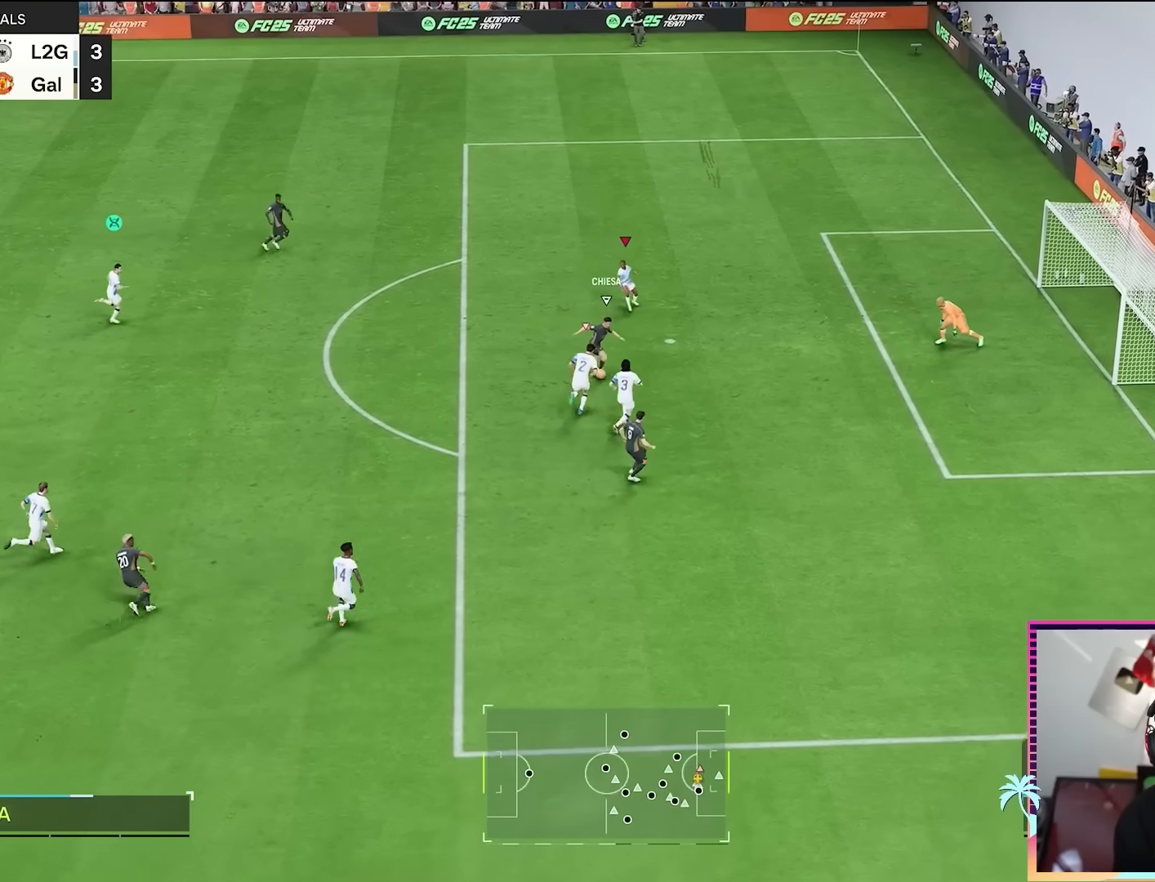
{"buttons": [], "left_stick": "up-left", "right_stick": "center", "events": [[100, "R2", "up"], [116, "left_stick", "right"], [267, "left_stick", "up-left"]]}
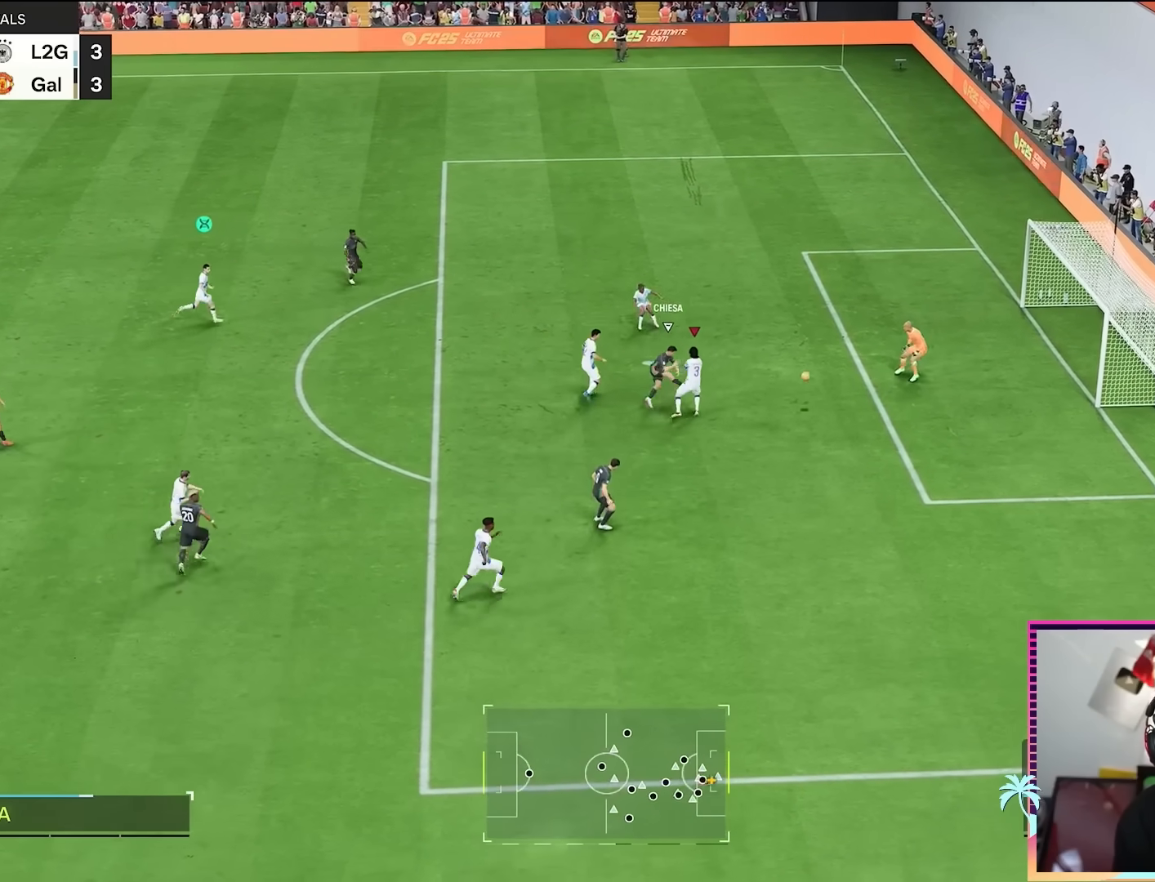
{"buttons": [], "left_stick": "up-left", "right_stick": "center", "events": []}
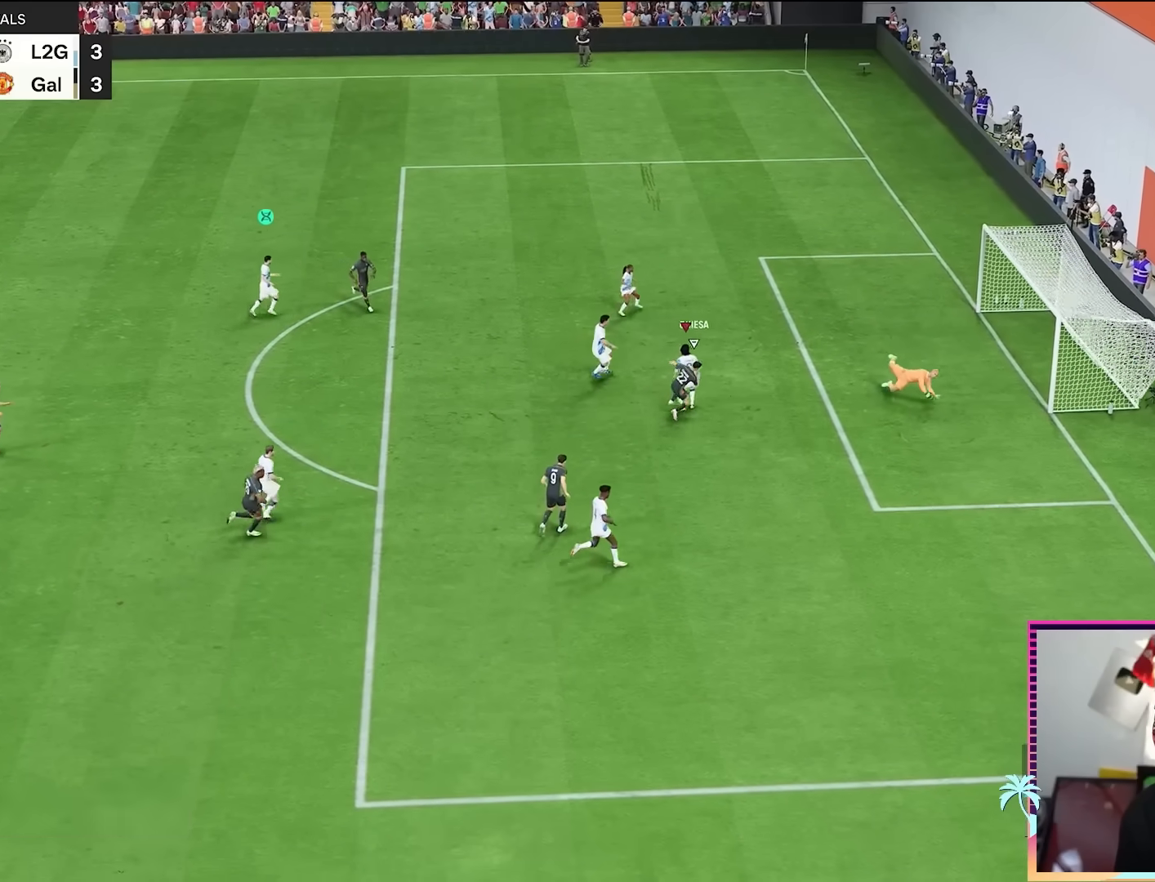
{"buttons": [], "left_stick": "up-right", "right_stick": "center", "events": [[116, "A", "down"], [217, "left_stick", "up"], [250, "A", "up"], [317, "left_stick", "center"], [350, "A", "down"], [483, "A", "up"], [483, "left_stick", "up-right"]]}
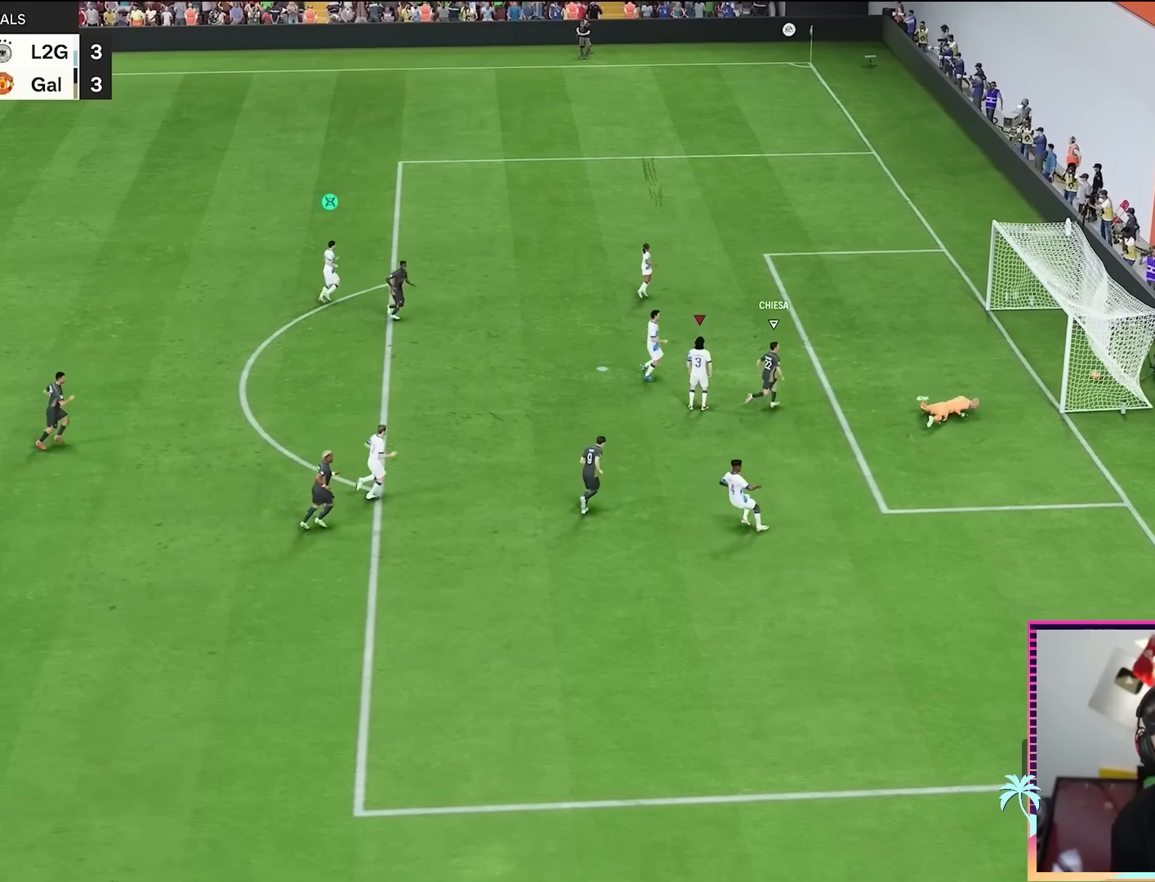
{"buttons": [], "left_stick": "left", "right_stick": "center", "events": [[84, "A", "down"], [117, "left_stick", "center"], [184, "A", "up"], [250, "A", "down"], [267, "A", "up"], [267, "left_stick", "left"]]}
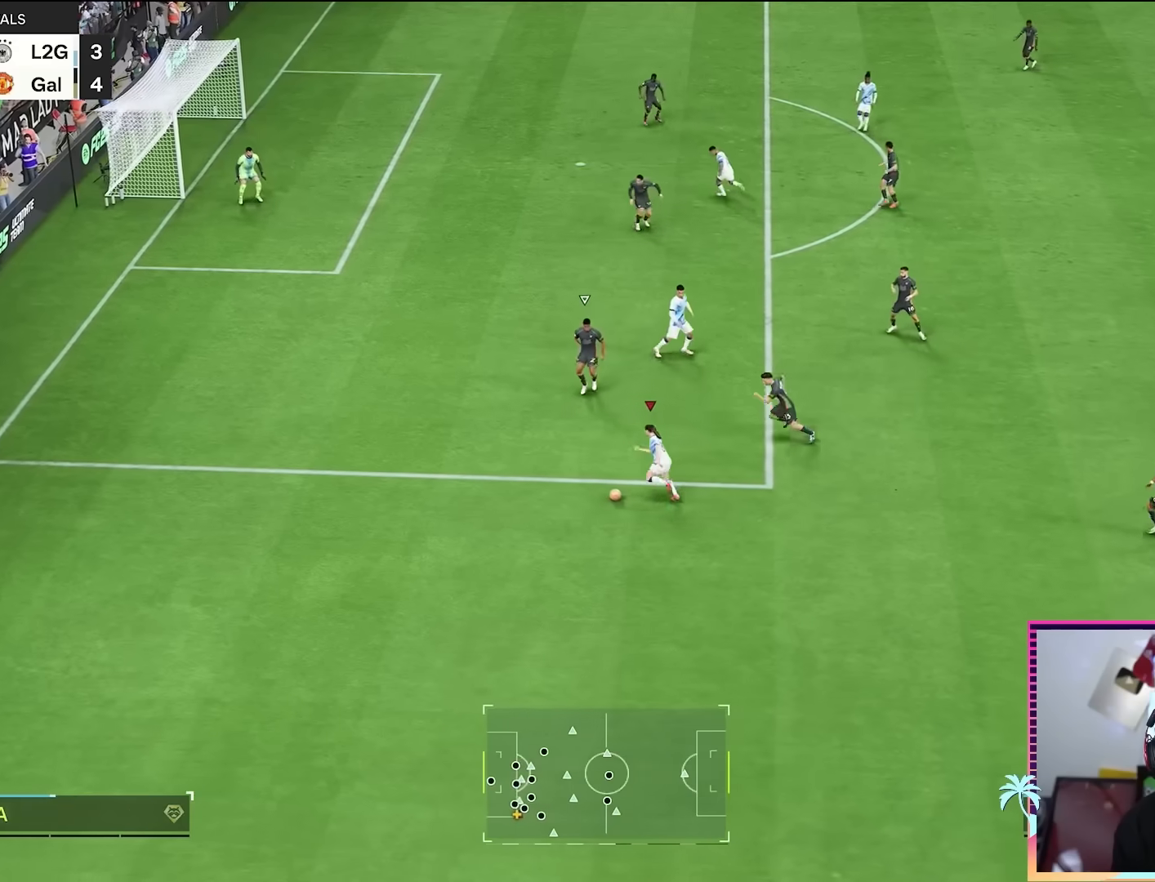
{"buttons": [], "left_stick": "up-right", "right_stick": "center", "events": [[50, "left_stick", "center"], [100, "left_stick", "up-right"]]}
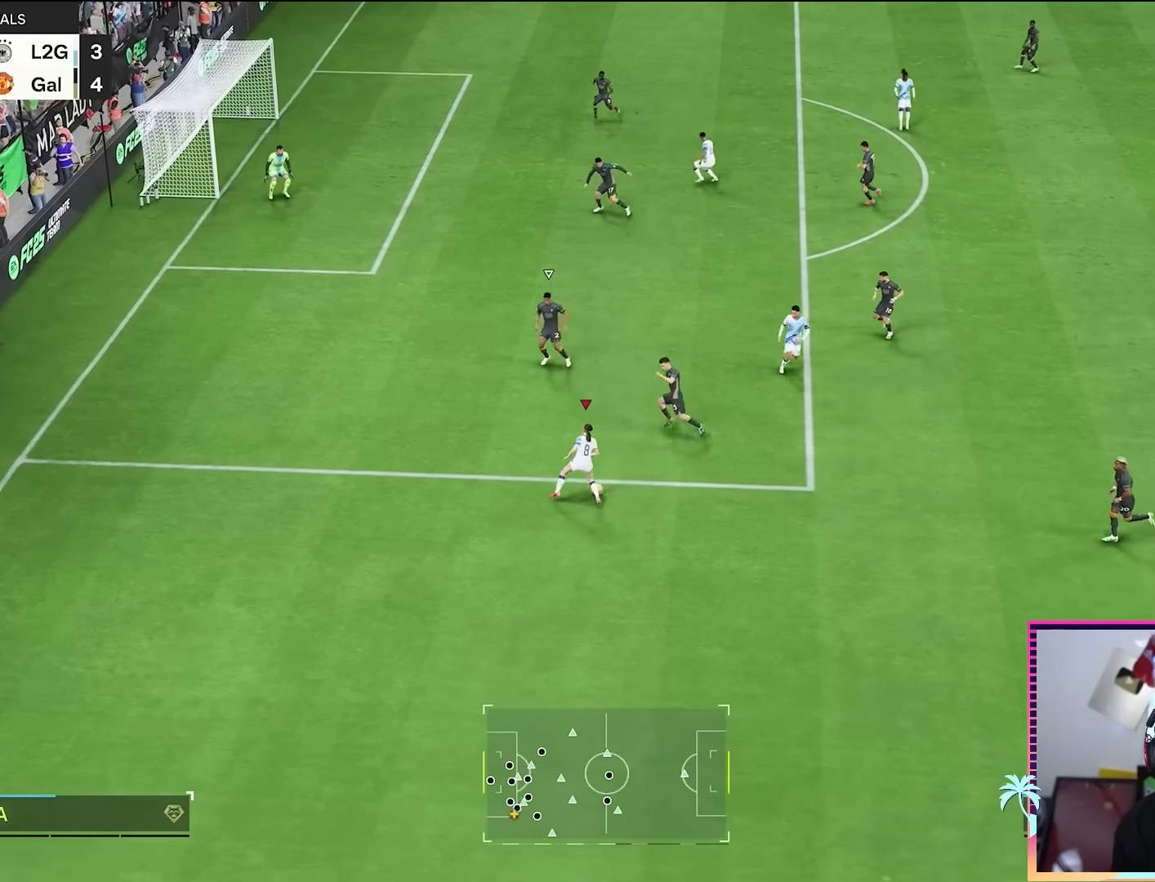
{"buttons": [], "left_stick": "center", "right_stick": "center", "events": [[67, "R1", "down"], [101, "A", "down"], [167, "A", "up"], [201, "R1", "up"], [468, "left_stick", "center"]]}
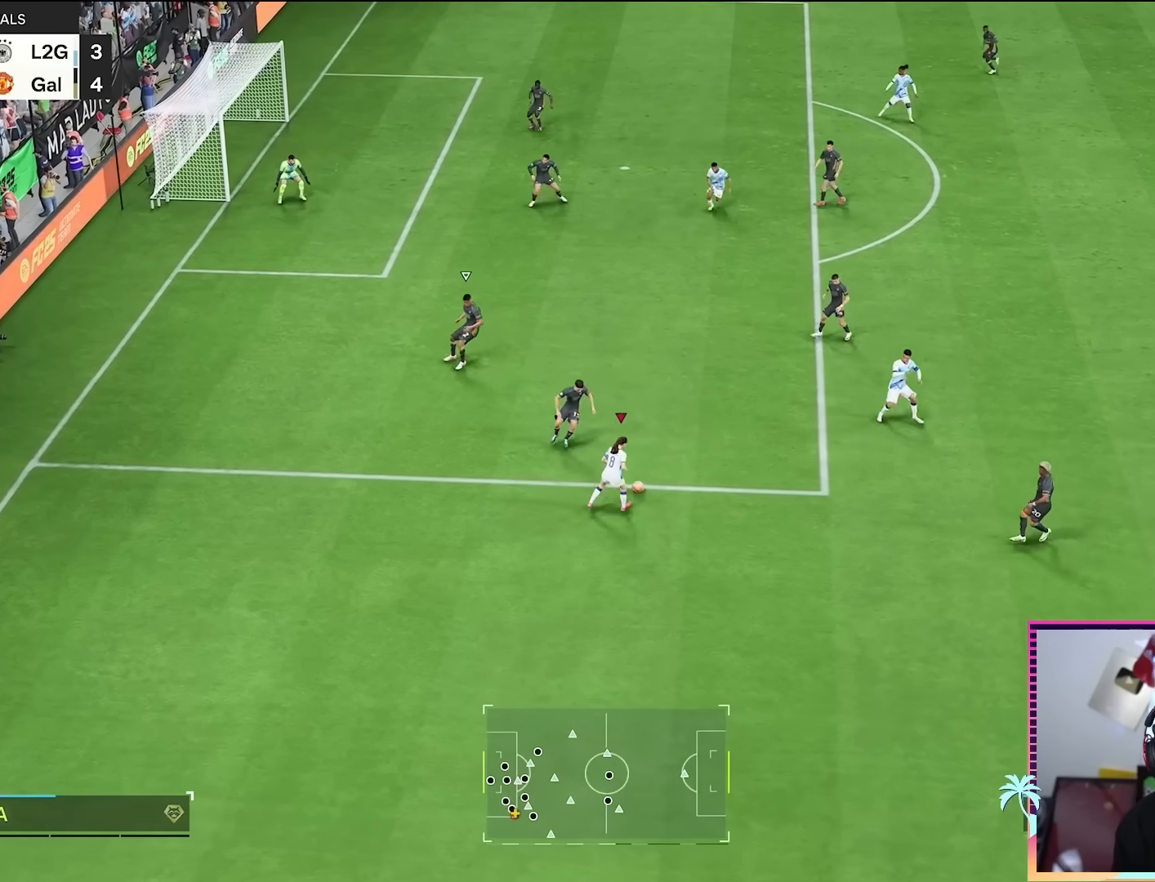
{"buttons": [], "left_stick": "left", "right_stick": "center", "events": [[234, "left_stick", "left"]]}
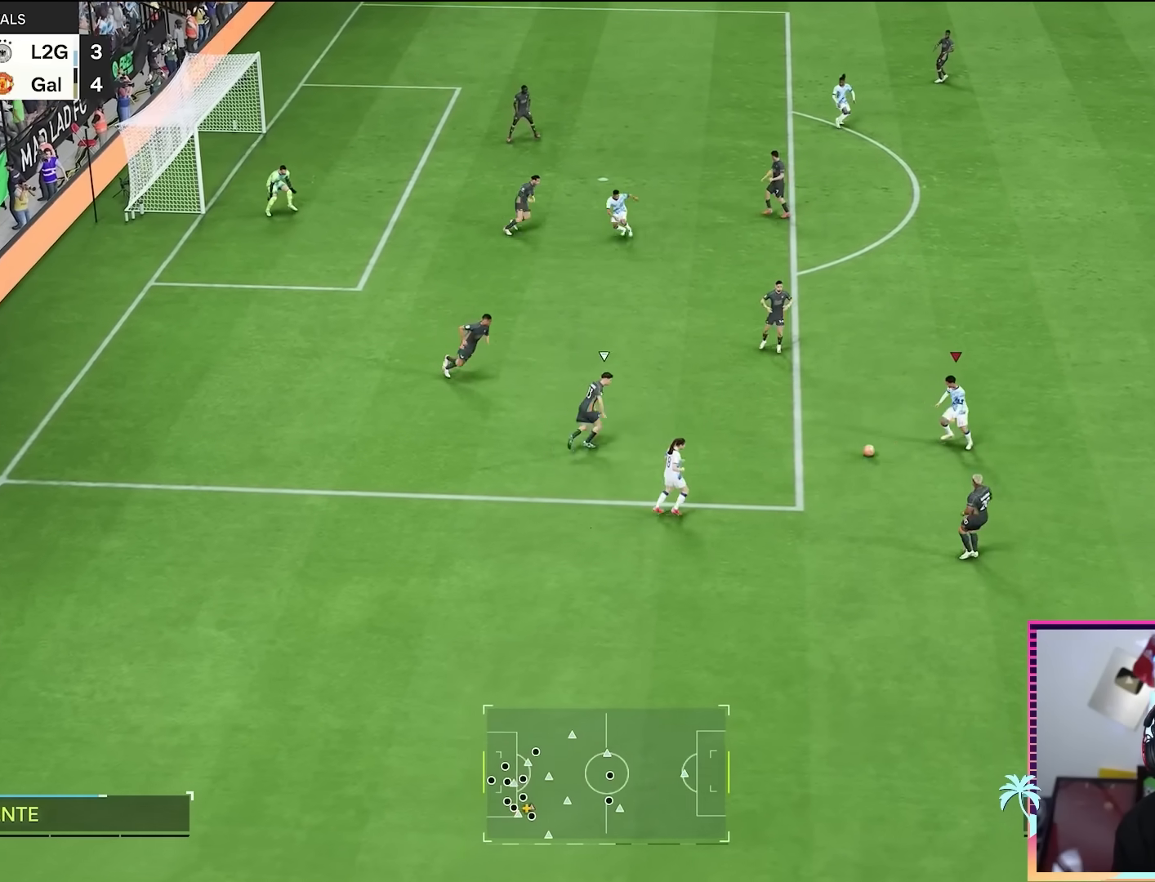
{"buttons": ["A", "R1"], "left_stick": "up-right", "right_stick": "center", "events": [[117, "left_stick", "up-right"], [451, "R1", "down"], [484, "A", "down"]]}
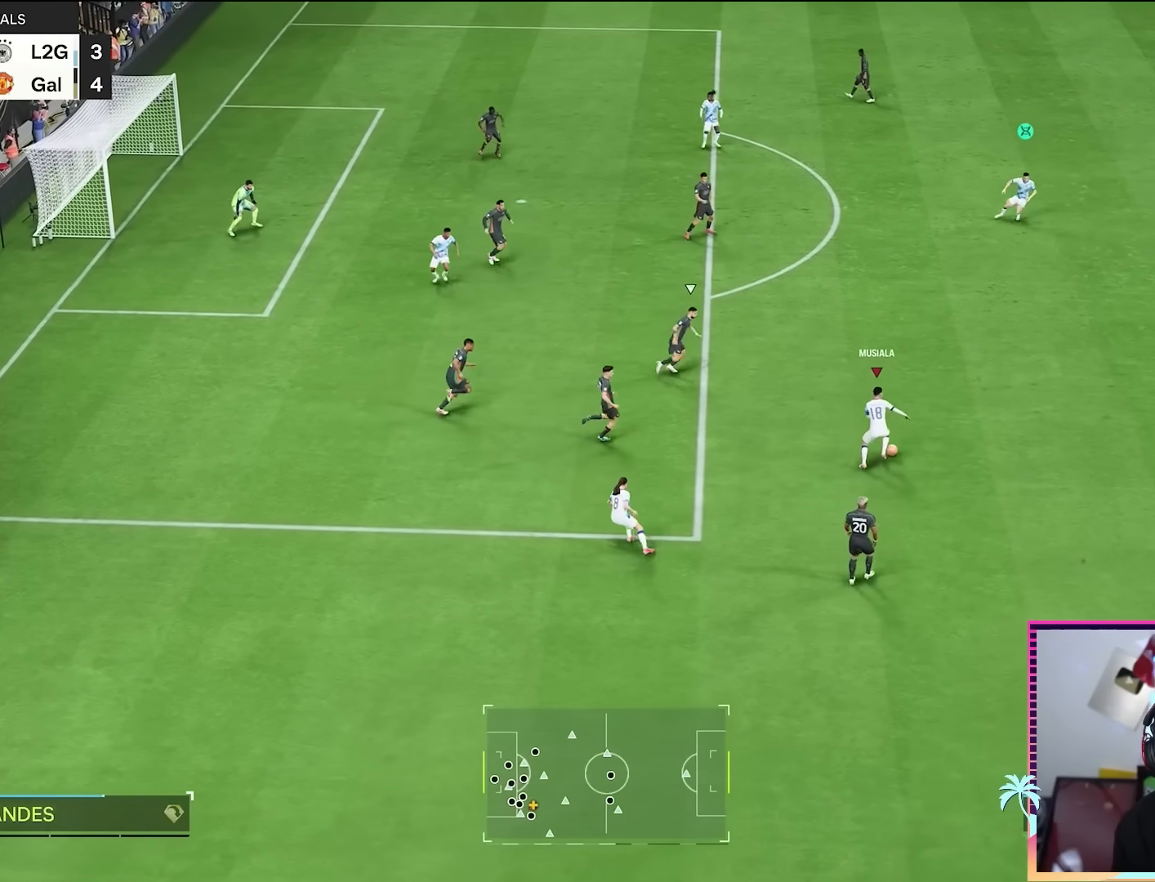
{"buttons": [], "left_stick": "center", "right_stick": "center", "events": [[83, "A", "up"], [83, "R1", "up"], [217, "left_stick", "up"], [350, "left_stick", "center"]]}
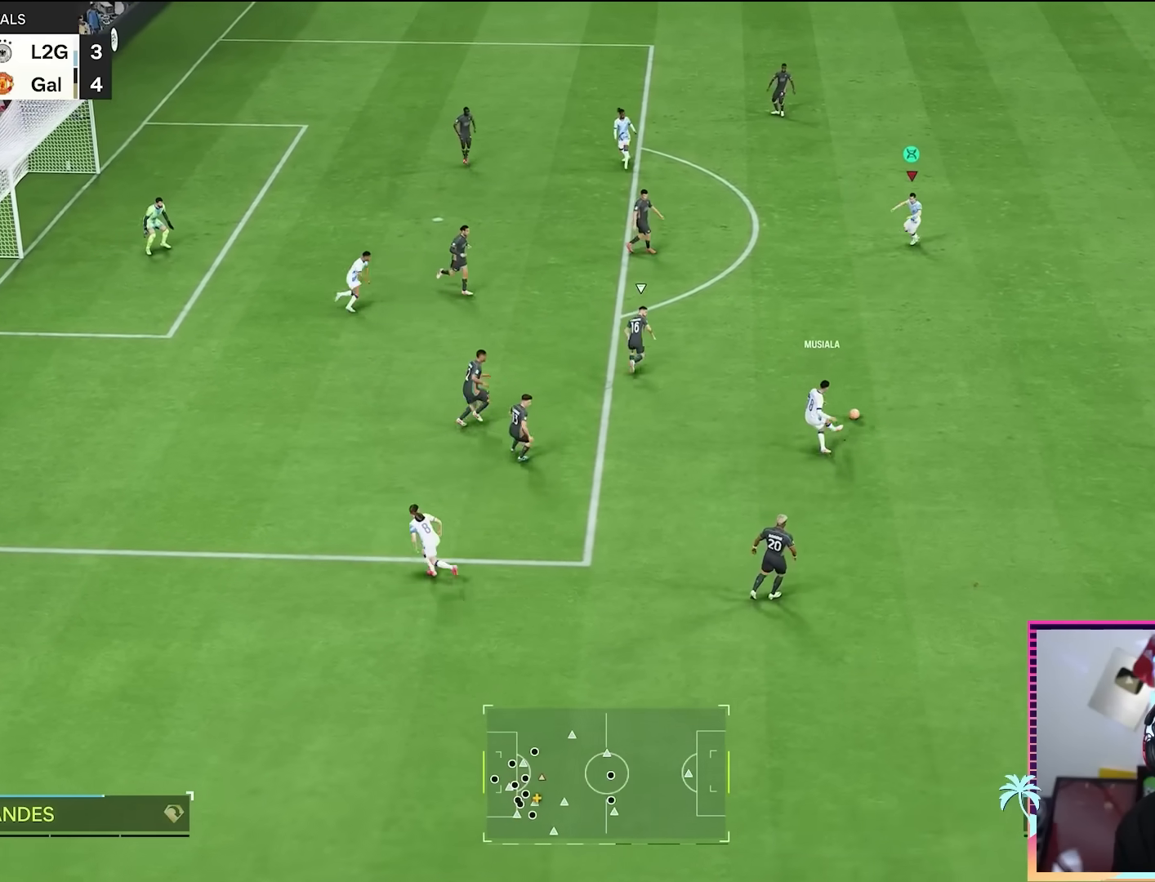
{"buttons": [], "left_stick": "up", "right_stick": "center", "events": [[217, "left_stick", "down-left"], [351, "left_stick", "up"]]}
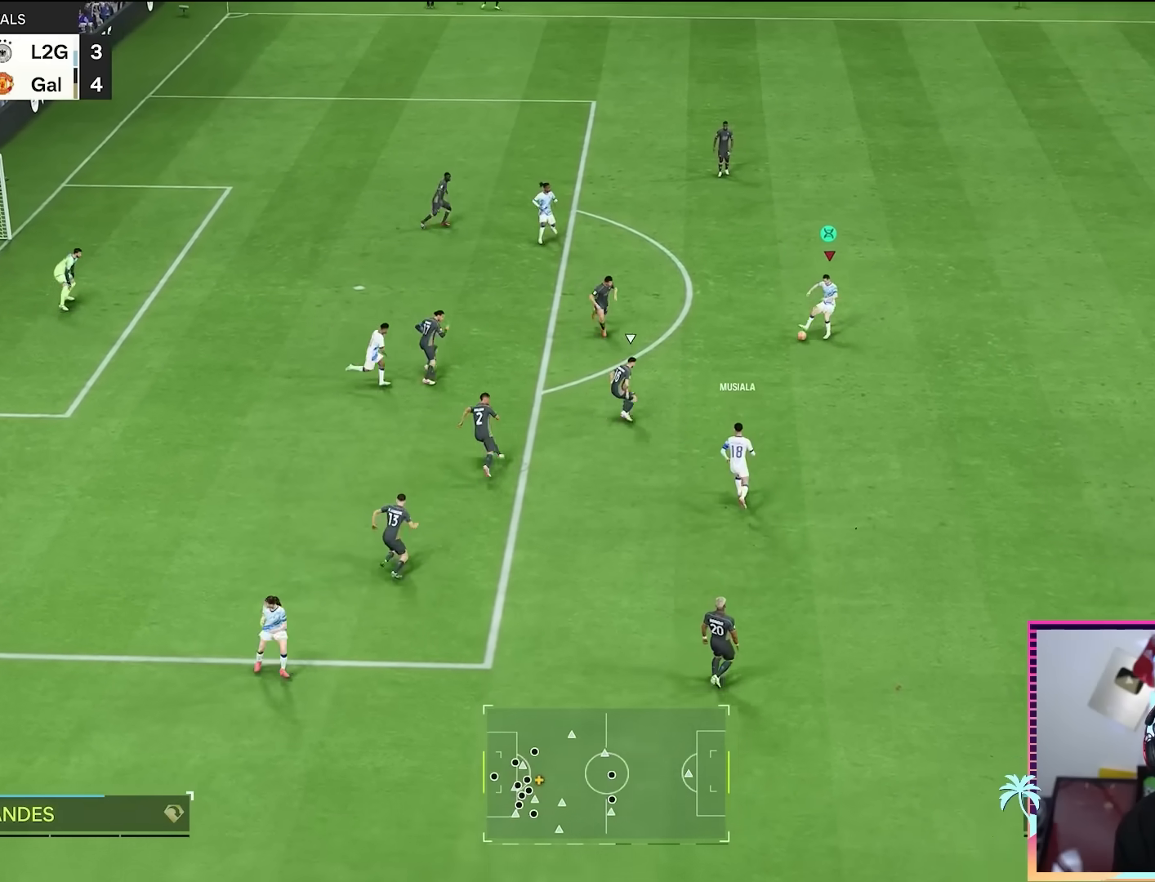
{"buttons": [], "left_stick": "center", "right_stick": "center", "events": [[83, "R1", "down"], [117, "A", "down"], [183, "A", "up"], [183, "left_stick", "up-left"], [200, "R1", "up"], [467, "left_stick", "center"]]}
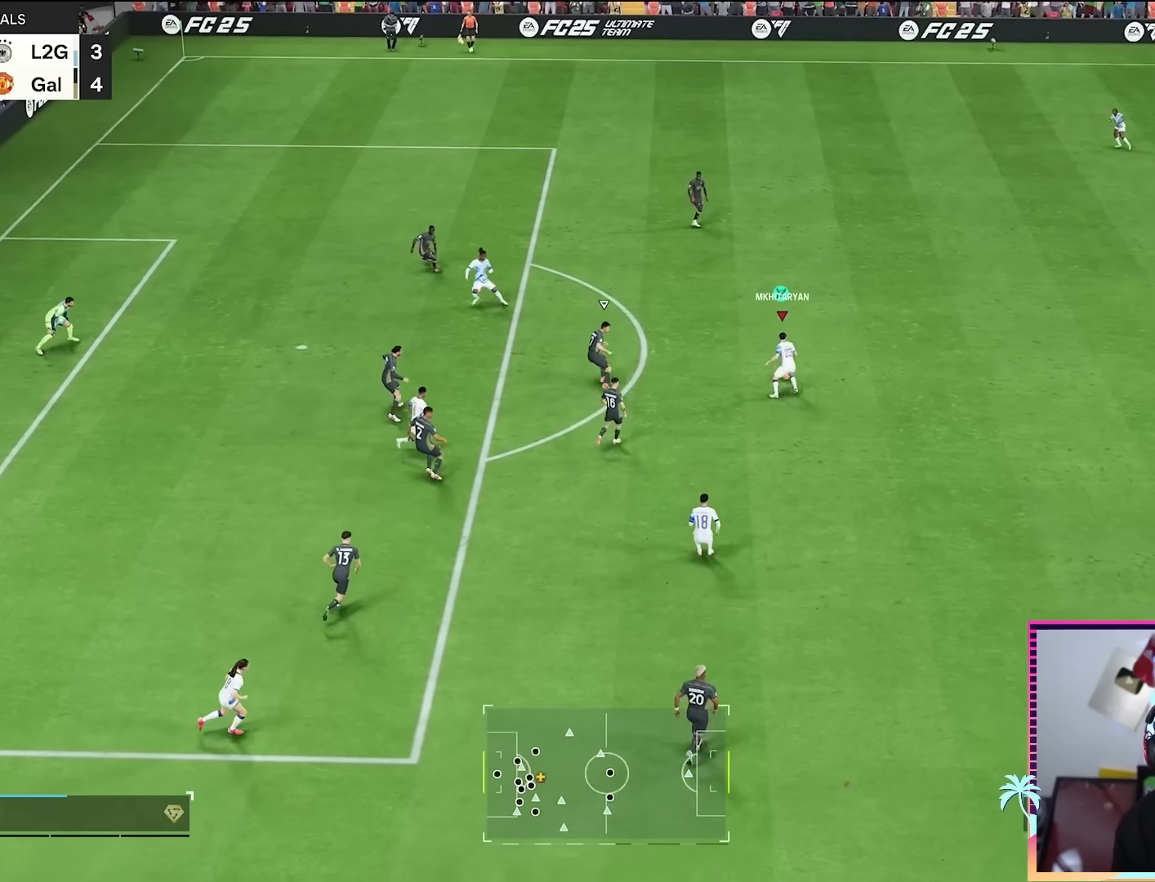
{"buttons": [], "left_stick": "up-left", "right_stick": "center", "events": [[117, "left_stick", "up-left"]]}
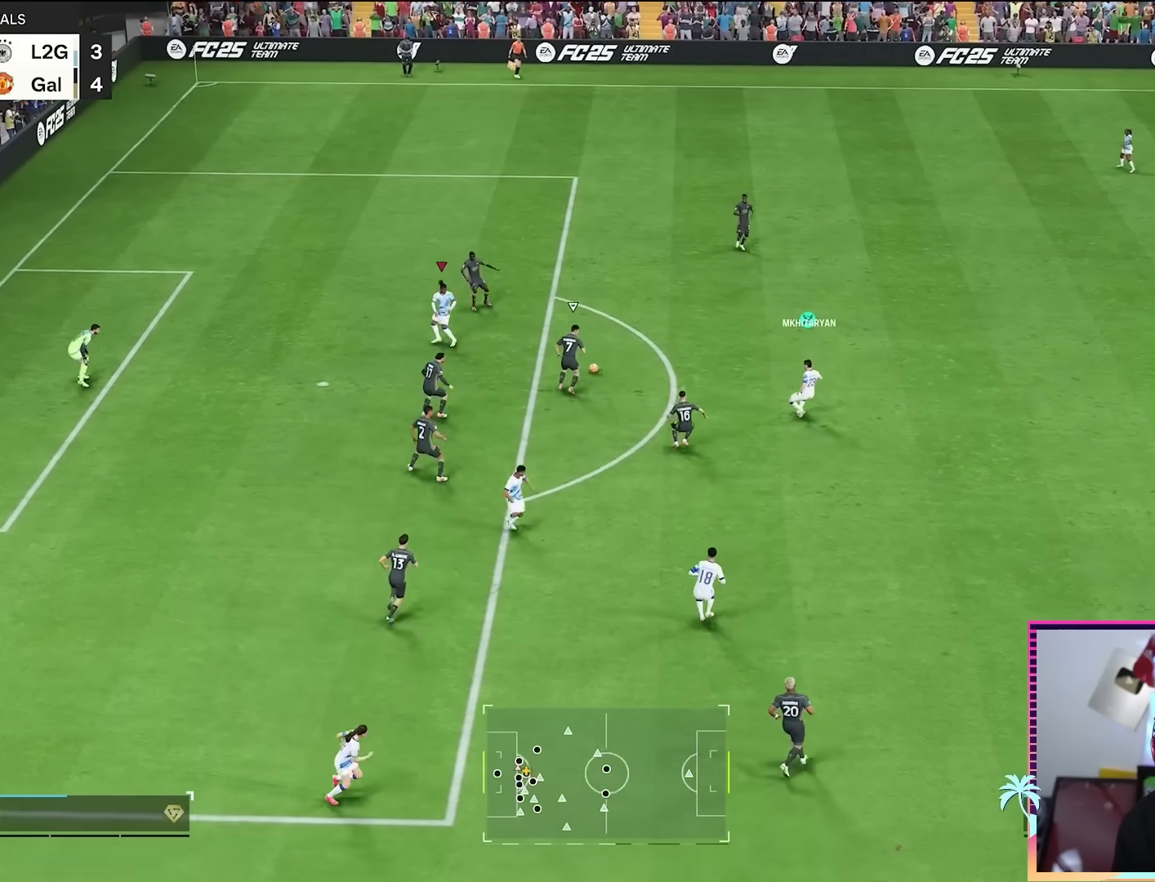
{"buttons": ["B"], "left_stick": "down-left", "right_stick": "center", "events": [[33, "left_stick", "left"], [317, "B", "down"], [417, "left_stick", "down-left"]]}
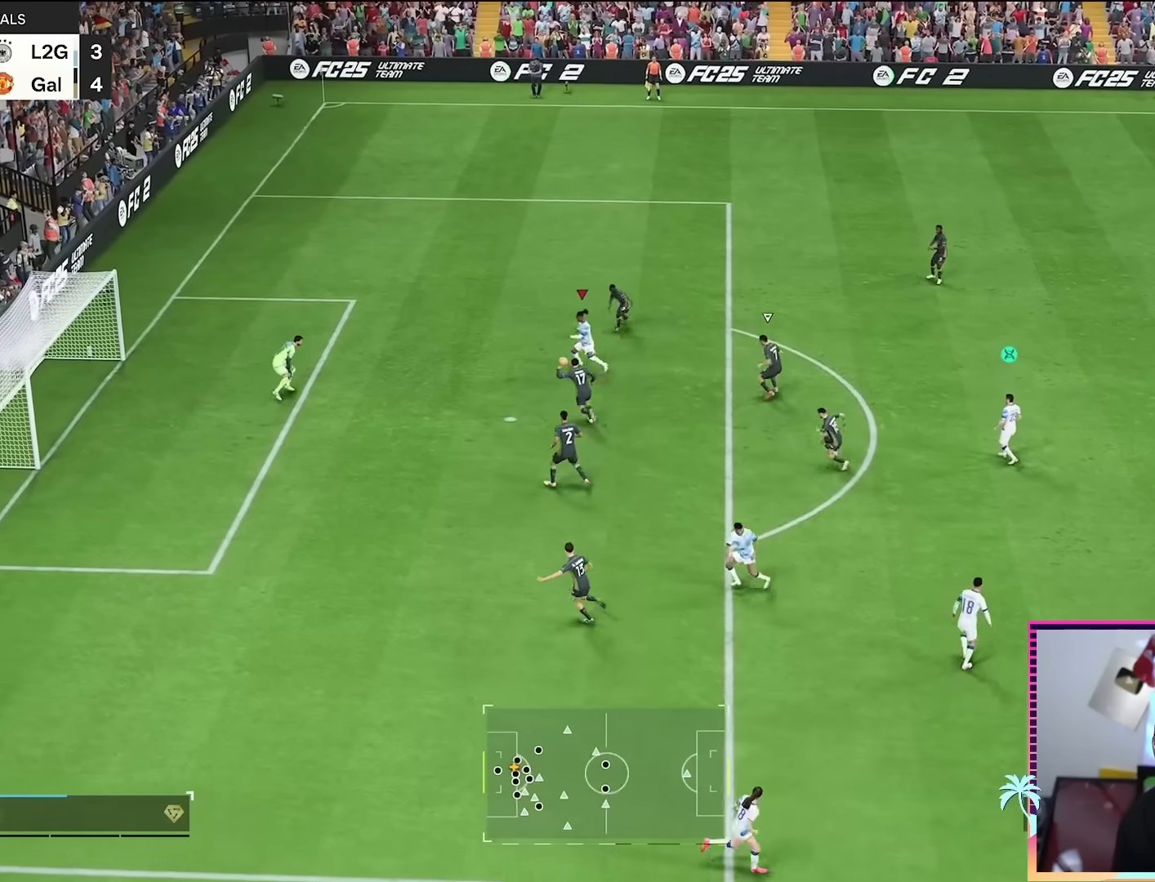
{"buttons": [], "left_stick": "left", "right_stick": "center", "events": [[17, "B", "up"], [501, "left_stick", "left"]]}
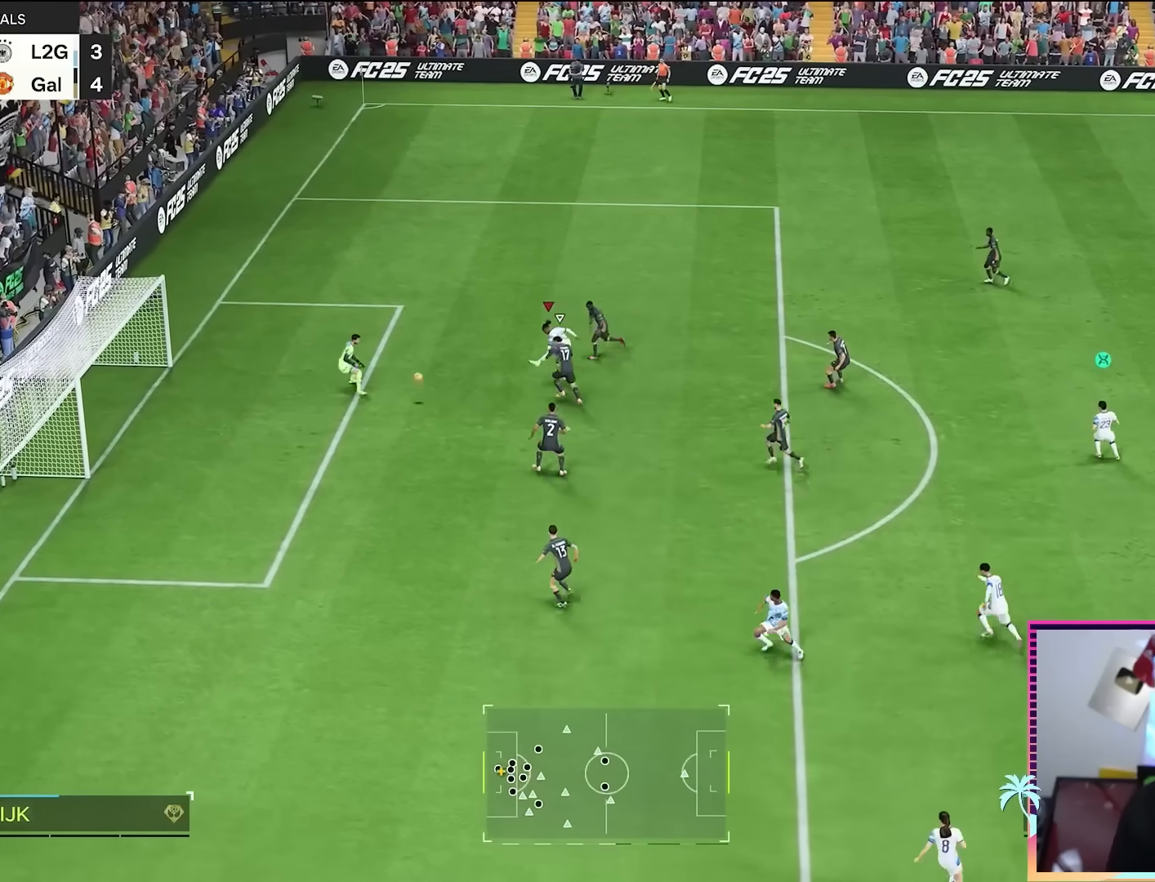
{"buttons": [], "left_stick": "up-left", "right_stick": "center", "events": [[33, "left_stick", "up-left"]]}
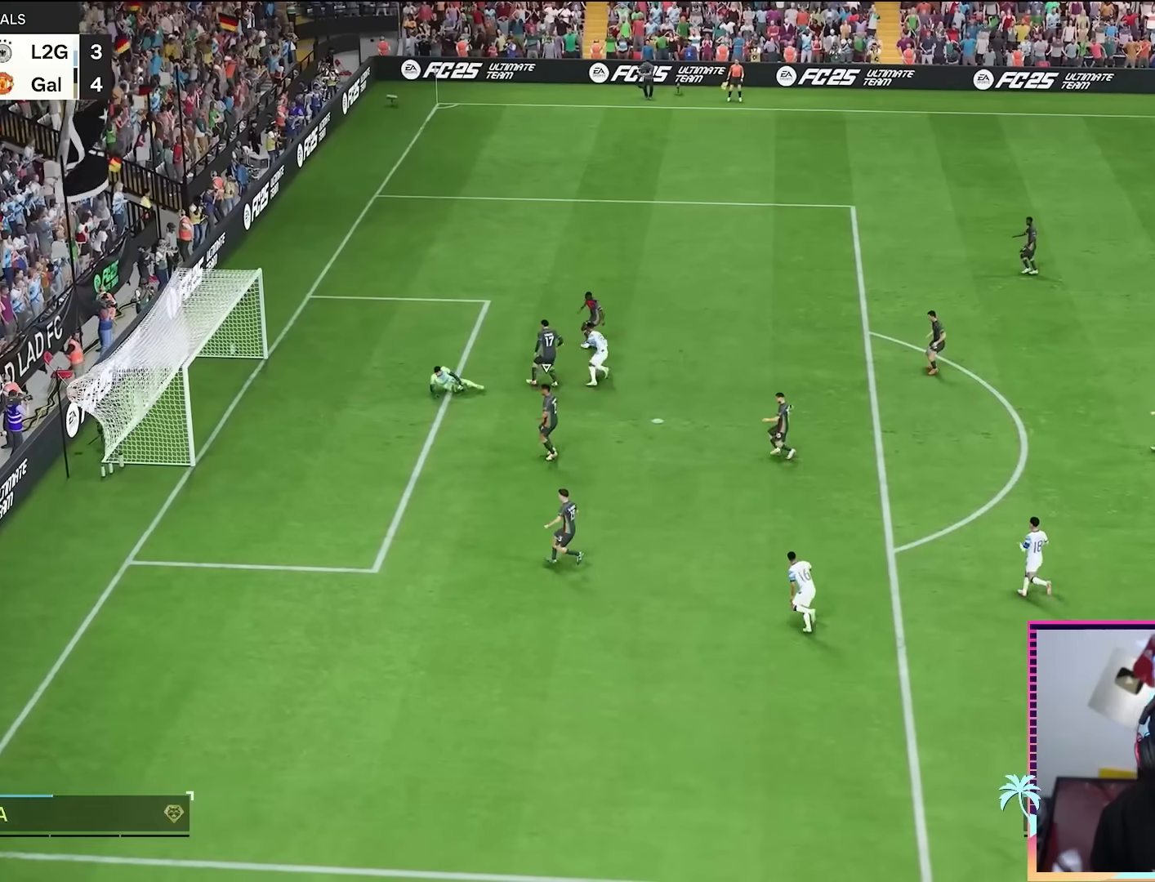
{"buttons": [], "left_stick": "center", "right_stick": "center", "events": [[167, "left_stick", "center"]]}